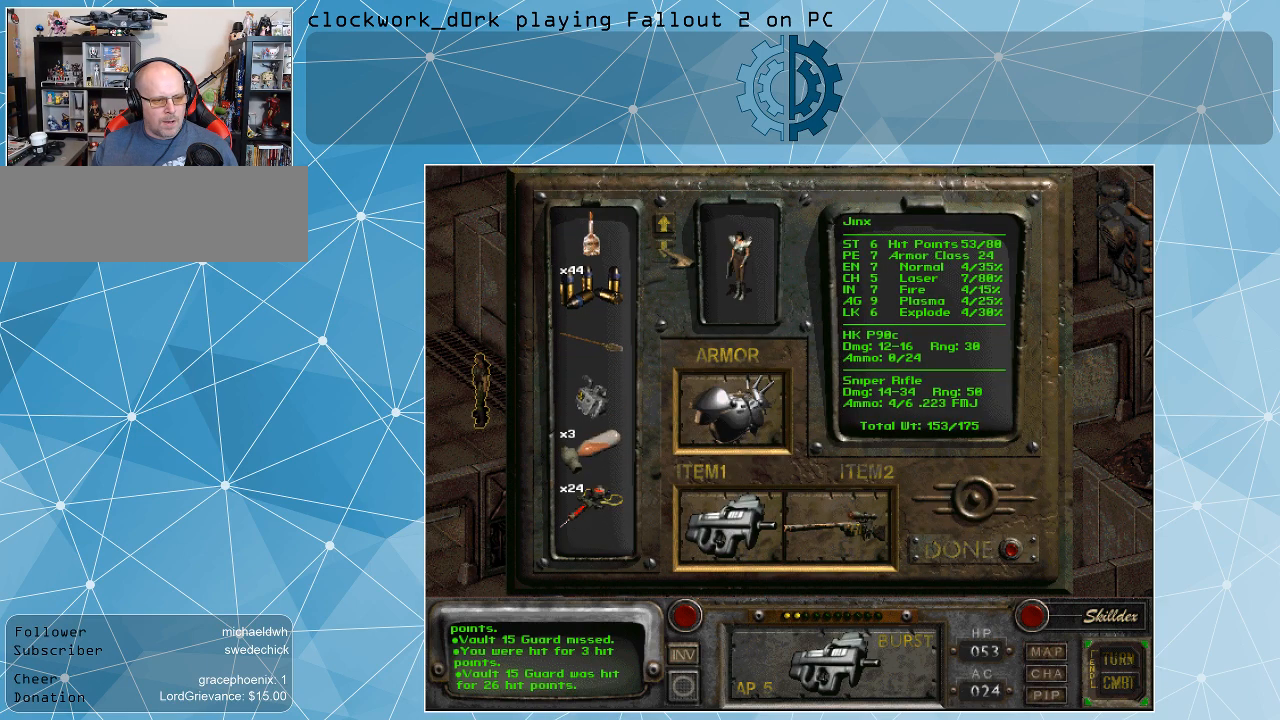
Gameplay with keyboard and mouse; each line is a JSON object with the keys and mouse buttons held at the frame after it. "events" lists presses ("down") and releases ("up") of ".", "/", "0", "1", "2", "3", "4", "5", "6", "7", "8", "9", "a", "alt_l", "alt_r", "b", "backslash", "backspace", "c", "caps_lock", "comma", "ctrl_l", "ctrl_r", "d", "e", "equals", "f", "g", "h", "i", "j", "k", "l", "lbracket", "m", "minus", "n", "o", "p", "q", "quote", "r", "rbracket", "return", "s", "semicolon", "shift_l", "shift_r", "space", "super", "t", "tab", "tilde", "u", "v", "w", "x", "y", "z", "mouse_left" and "mouse_right" between this image and that frame as [ms after this image, input, new state], when the widget could be followed in between. "mouse_left", "mouse_right" = the "left", "right" buttons of the "mouse" list. No other keys are recorded. Not read: mouse_move.
{"keys": [], "mouse": [], "events": [[100, "mouse_left", "up"], [333, "mouse_left", "down"], [433, "mouse_left", "up"]]}
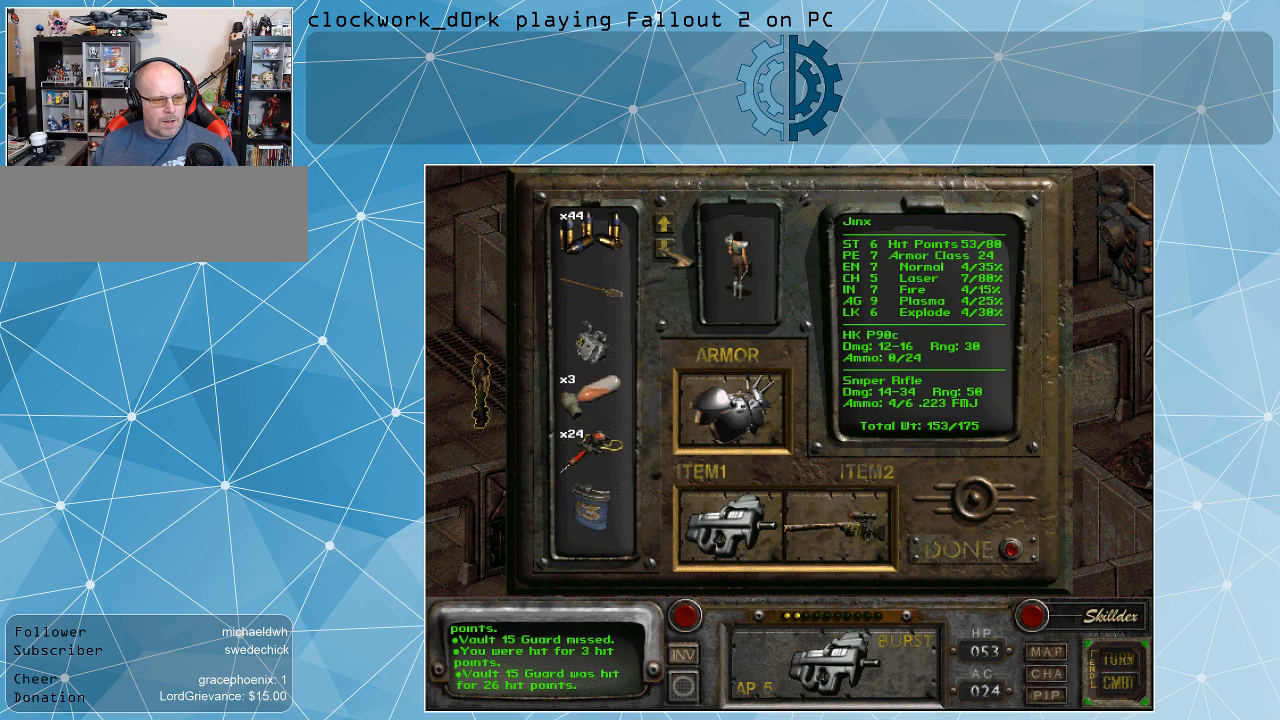
{"keys": [], "mouse": [], "events": []}
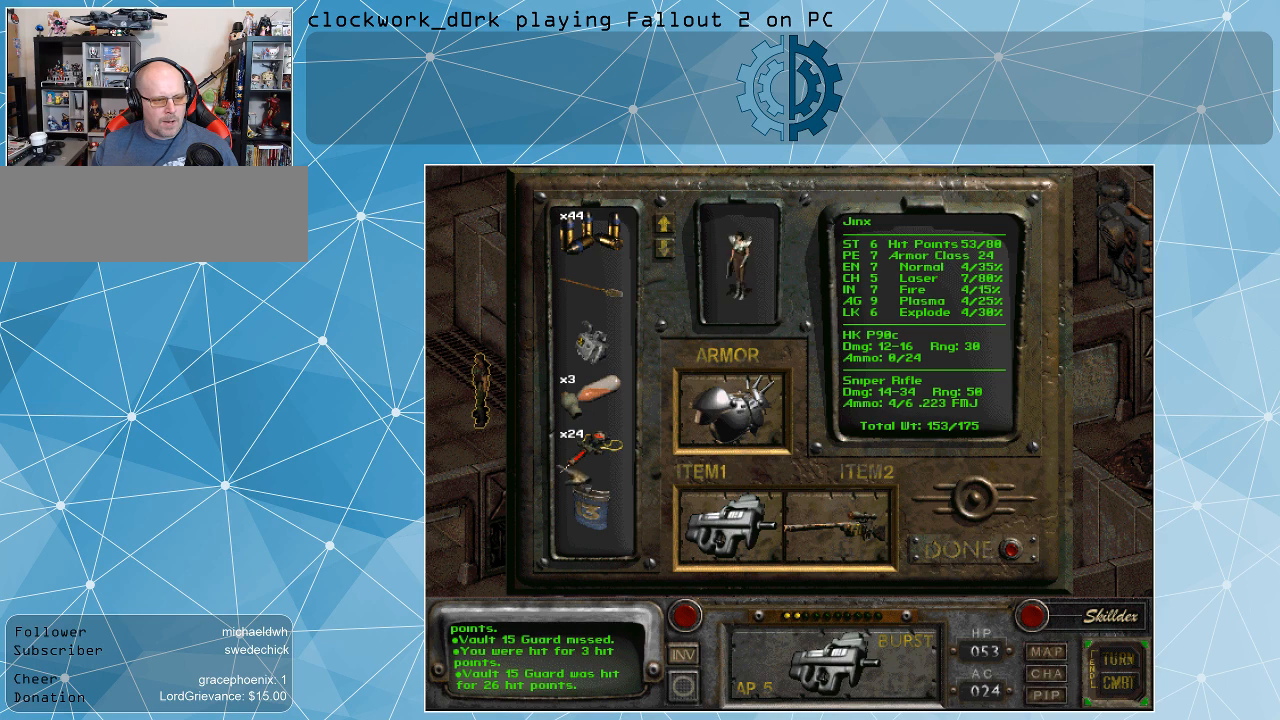
{"keys": [], "mouse": ["right"], "events": [[500, "mouse_right", "down"]]}
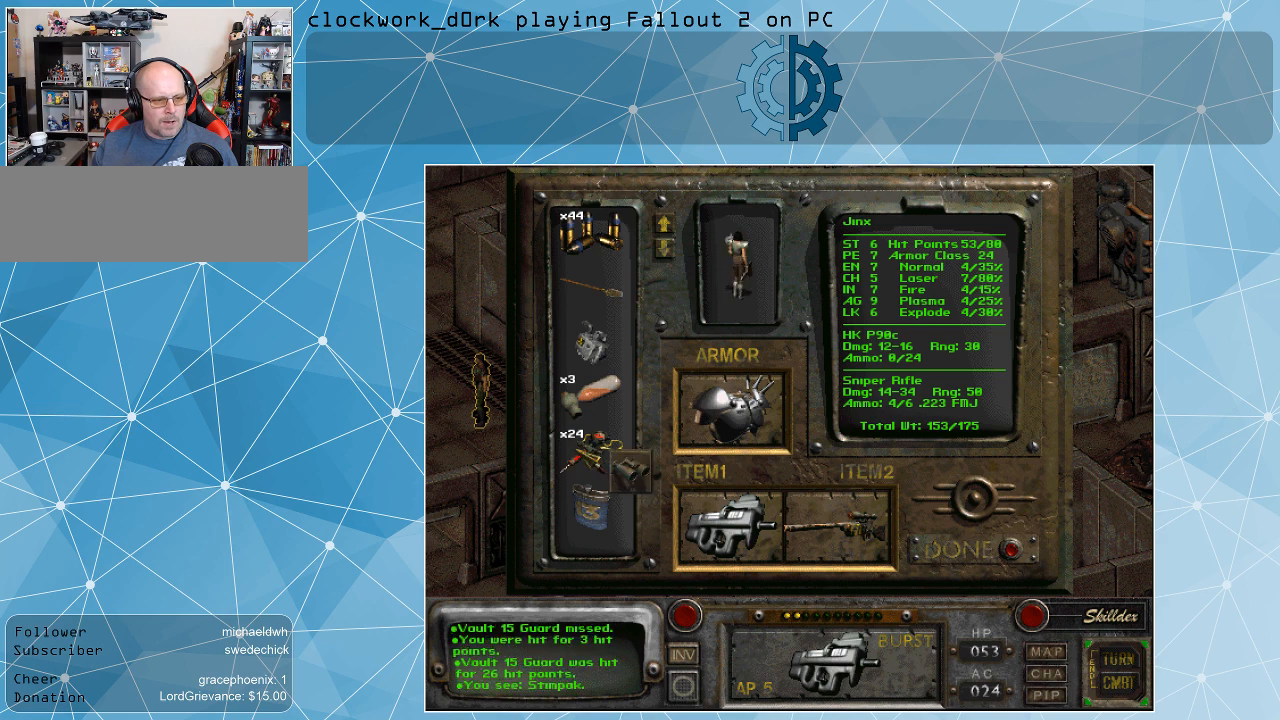
{"keys": [], "mouse": ["left"], "events": [[100, "mouse_right", "up"], [233, "mouse_left", "down"]]}
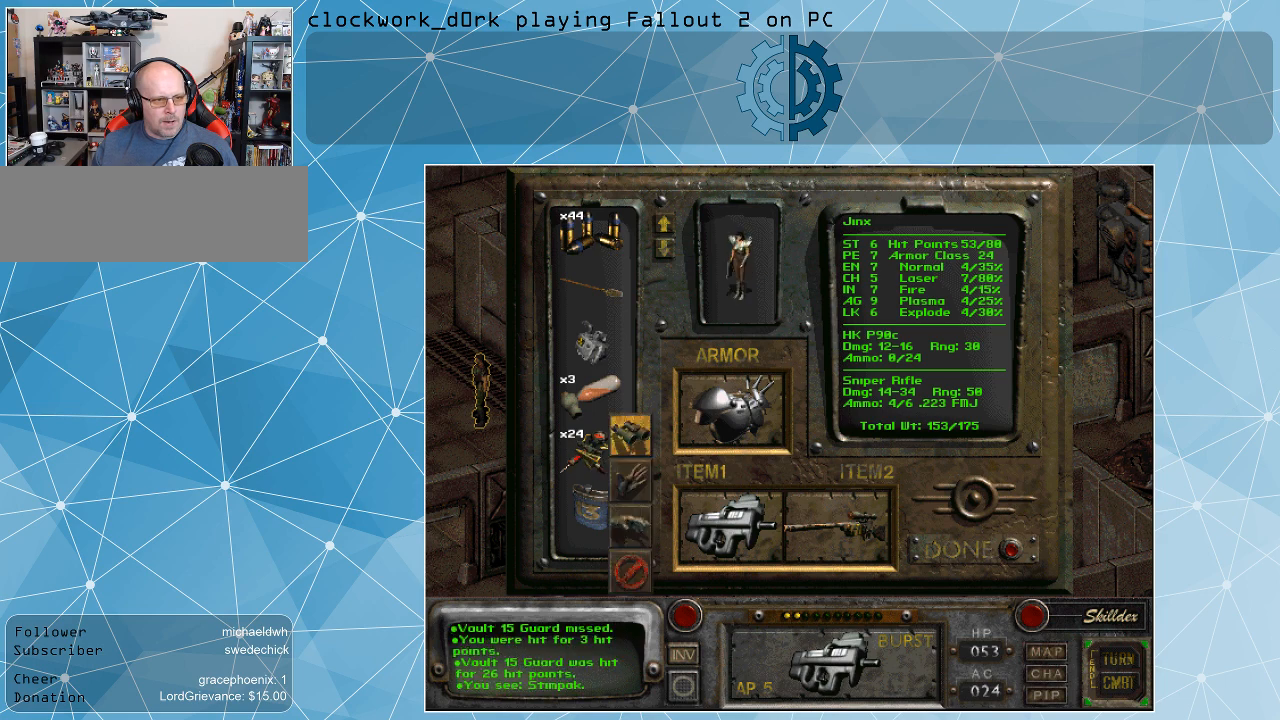
{"keys": [], "mouse": ["left"], "events": []}
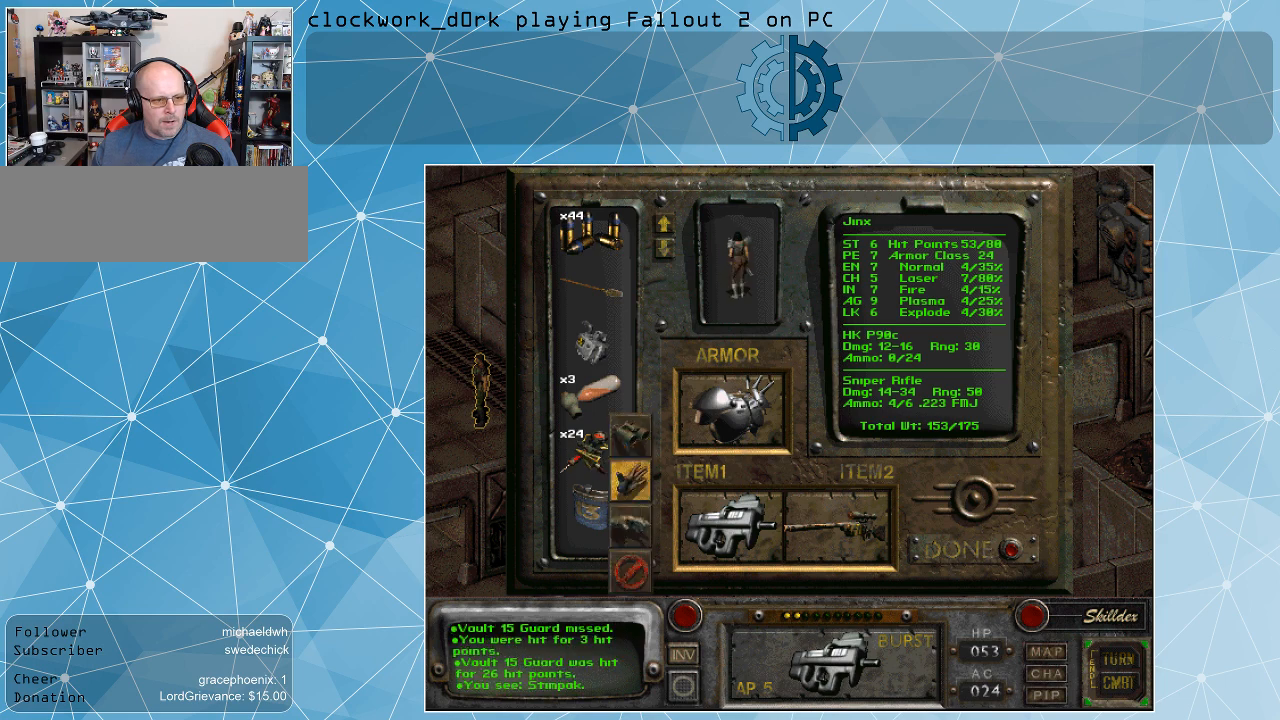
{"keys": [], "mouse": [], "events": [[500, "mouse_left", "up"]]}
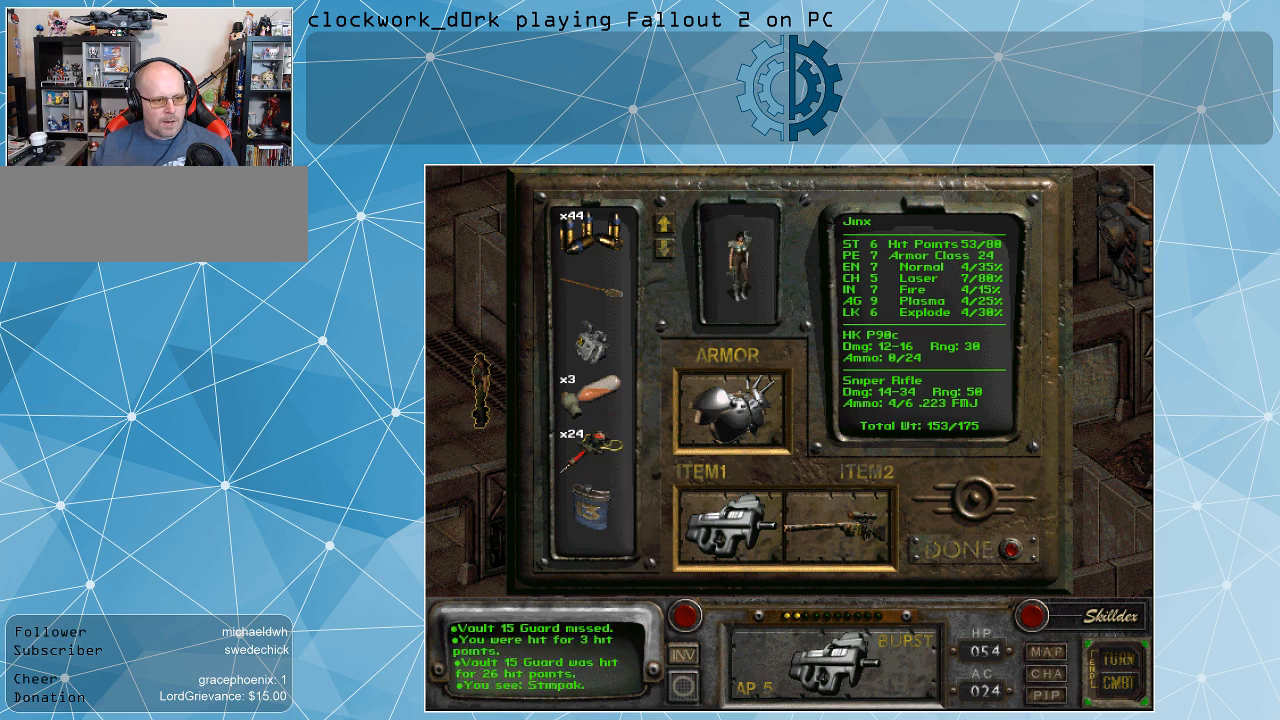
{"keys": [], "mouse": [], "events": []}
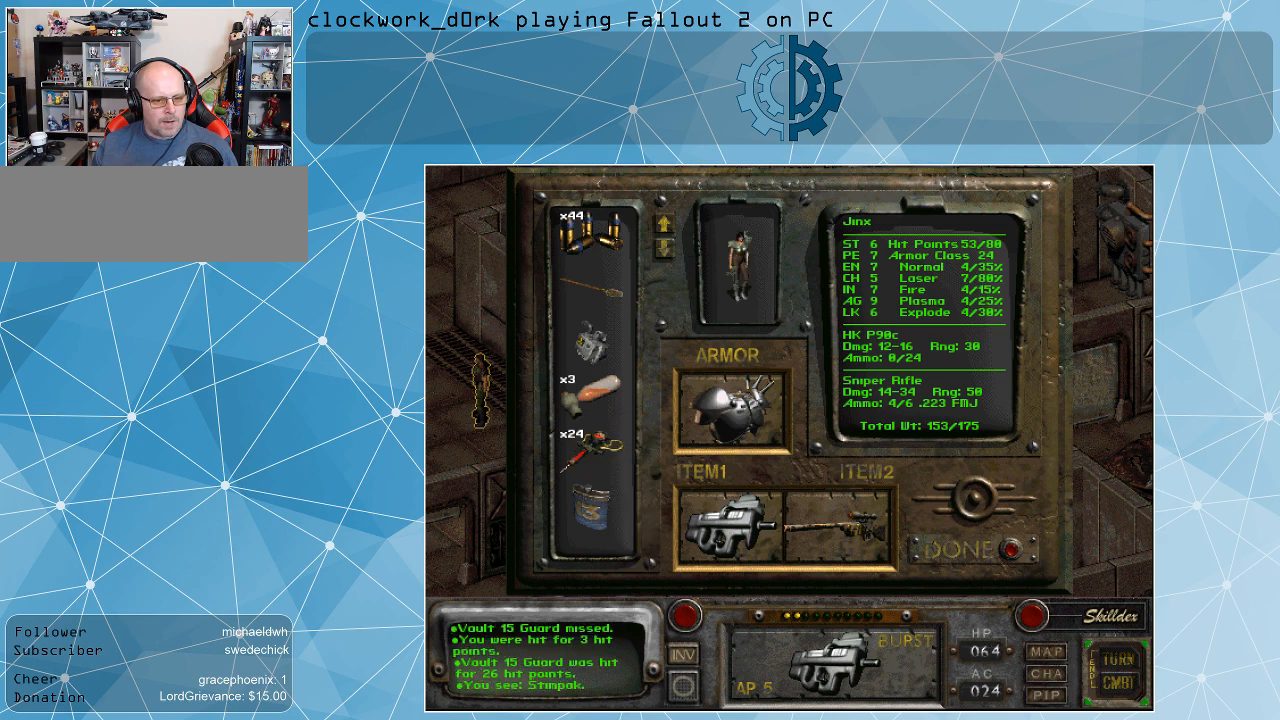
{"keys": [], "mouse": [], "events": []}
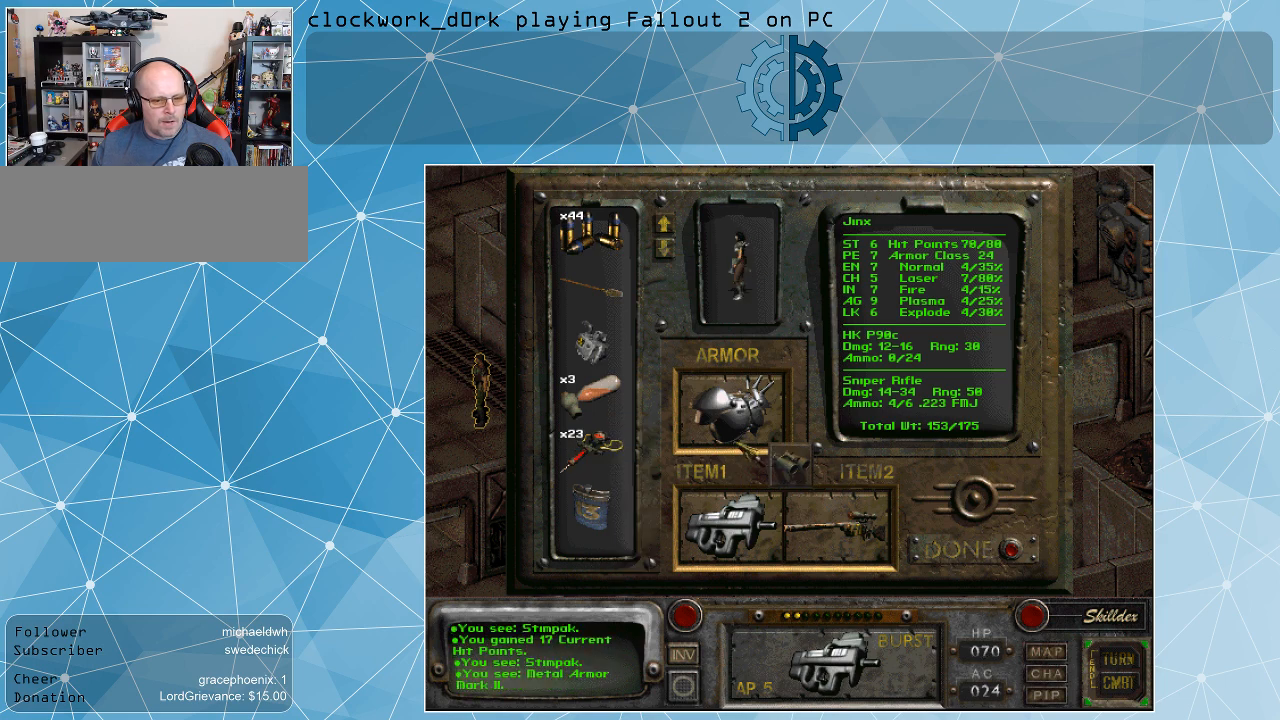
{"keys": [], "mouse": [], "events": []}
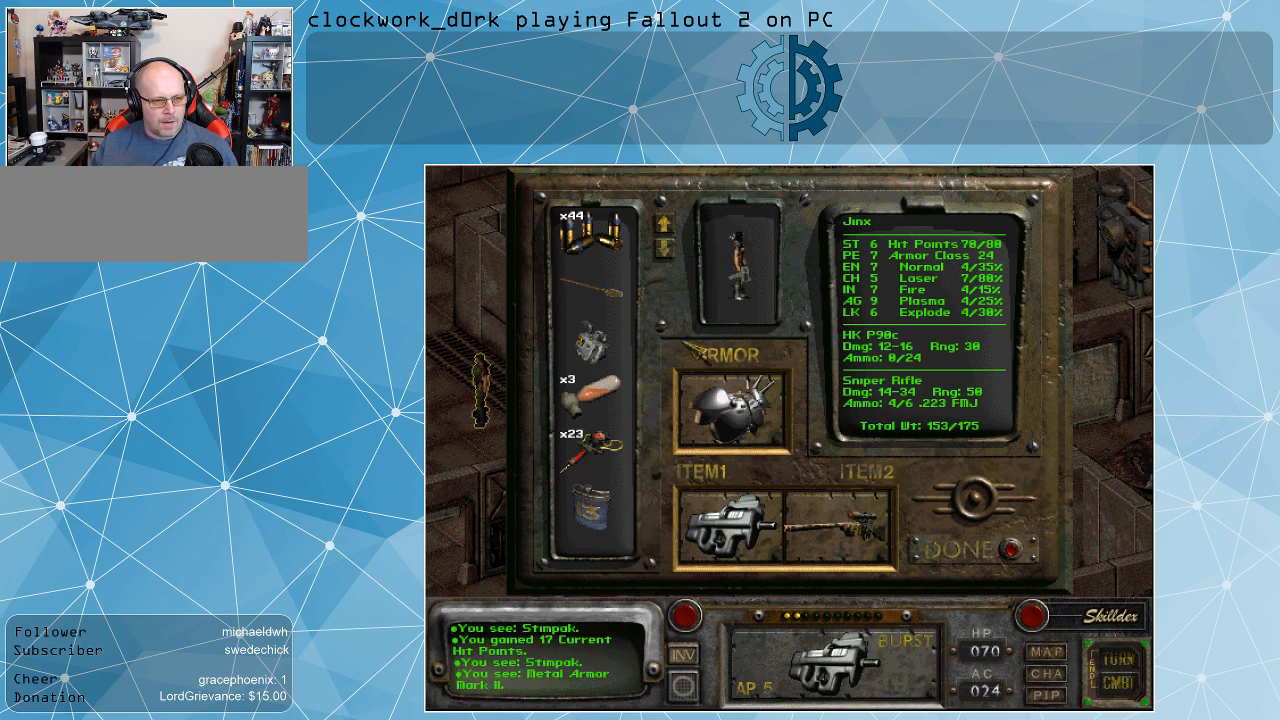
{"keys": [], "mouse": [], "events": []}
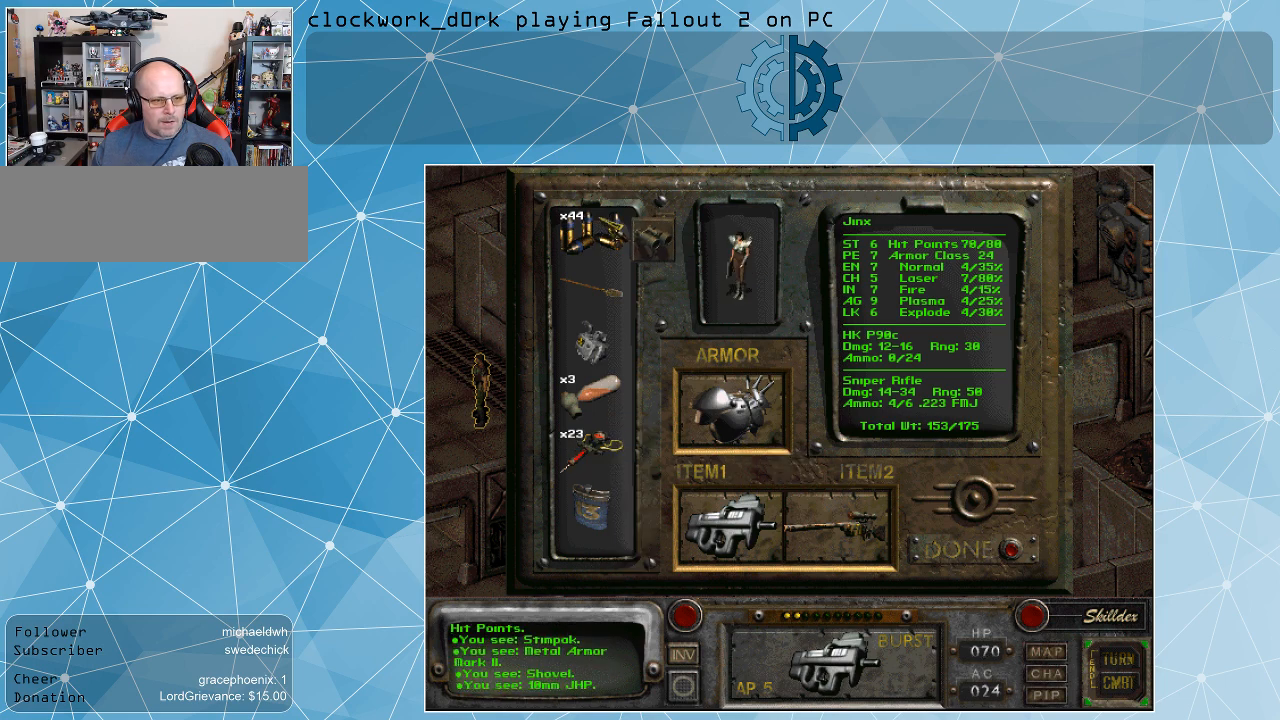
{"keys": [], "mouse": [], "events": []}
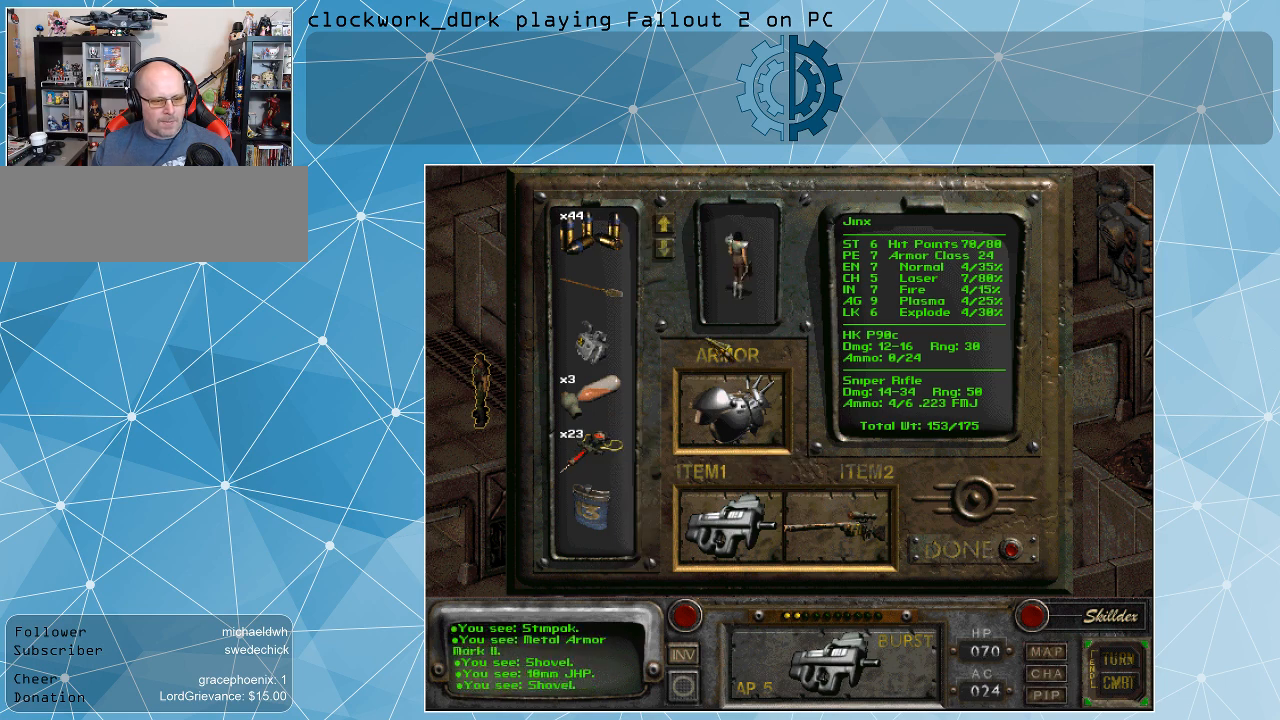
{"keys": [], "mouse": [], "events": []}
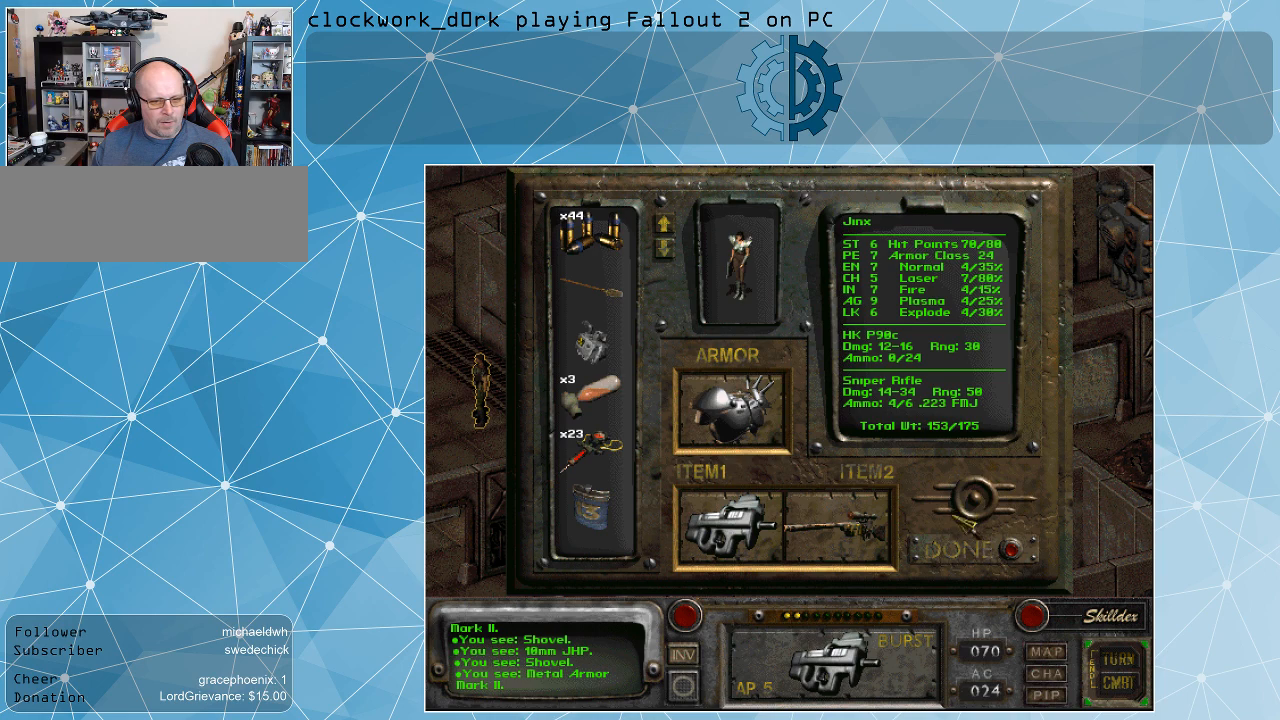
{"keys": [], "mouse": [], "events": []}
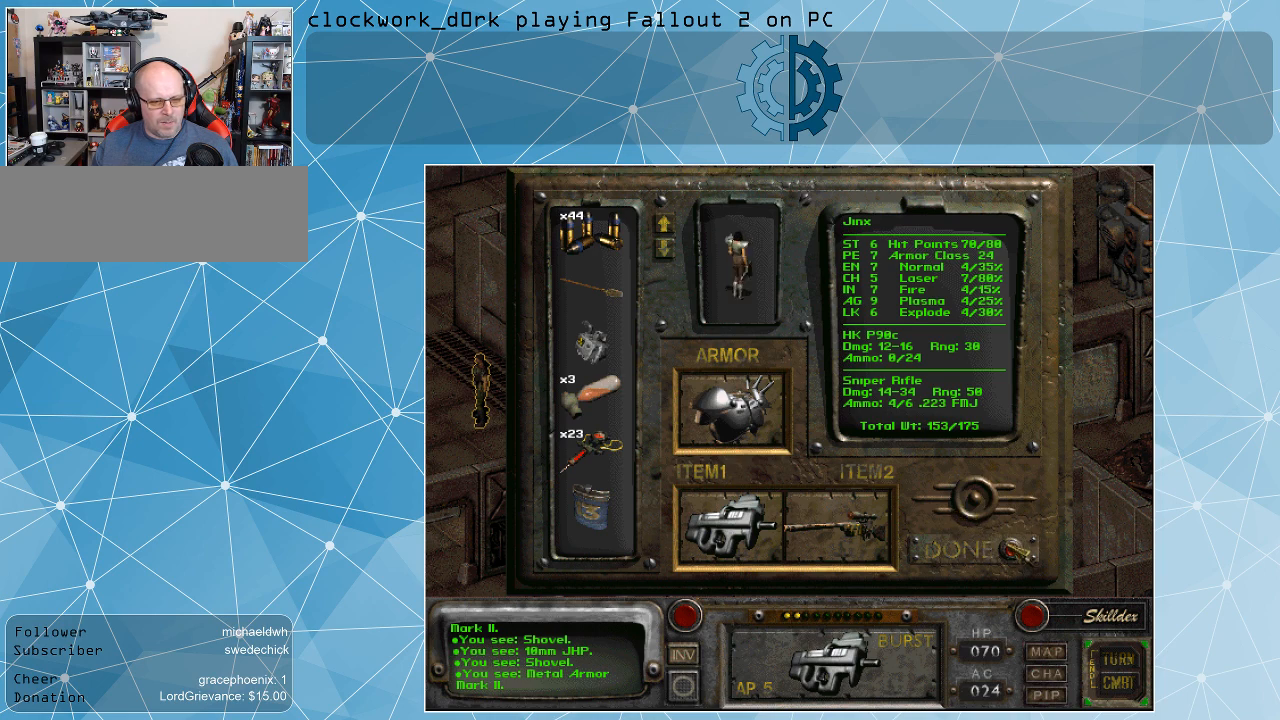
{"keys": [], "mouse": [], "events": [[167, "mouse_left", "down"], [267, "mouse_left", "up"]]}
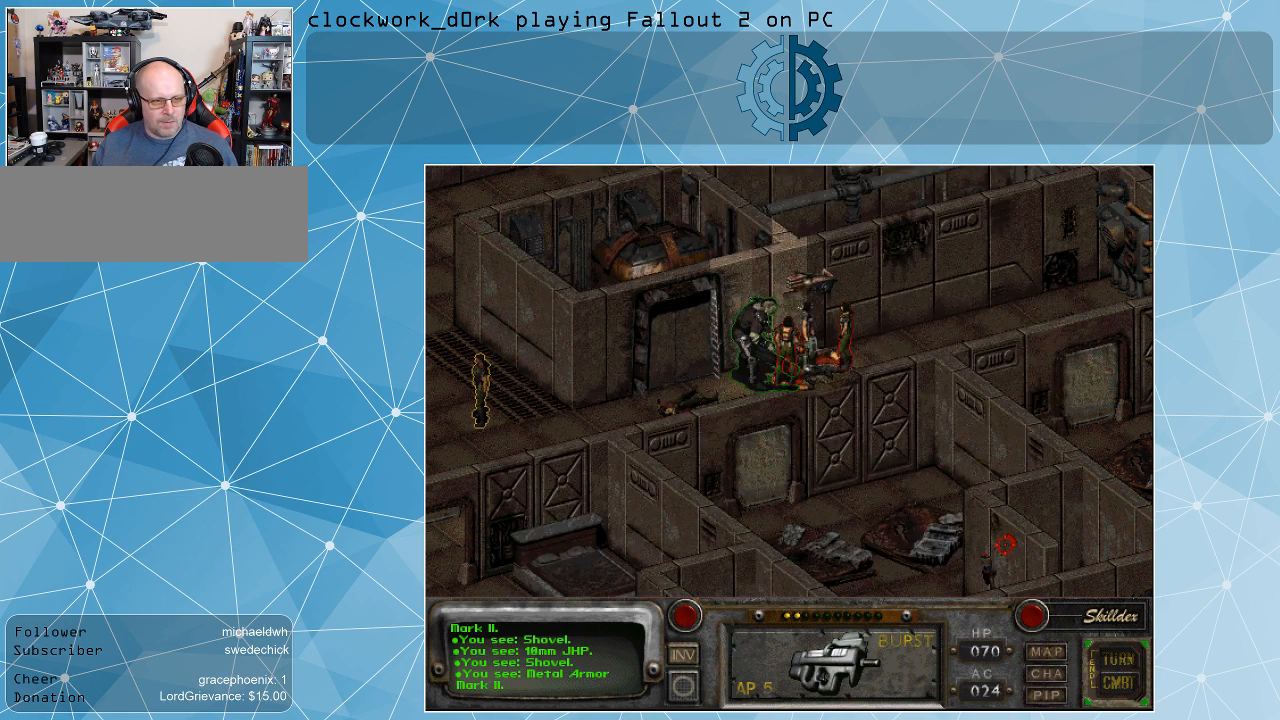
{"keys": [], "mouse": [], "events": []}
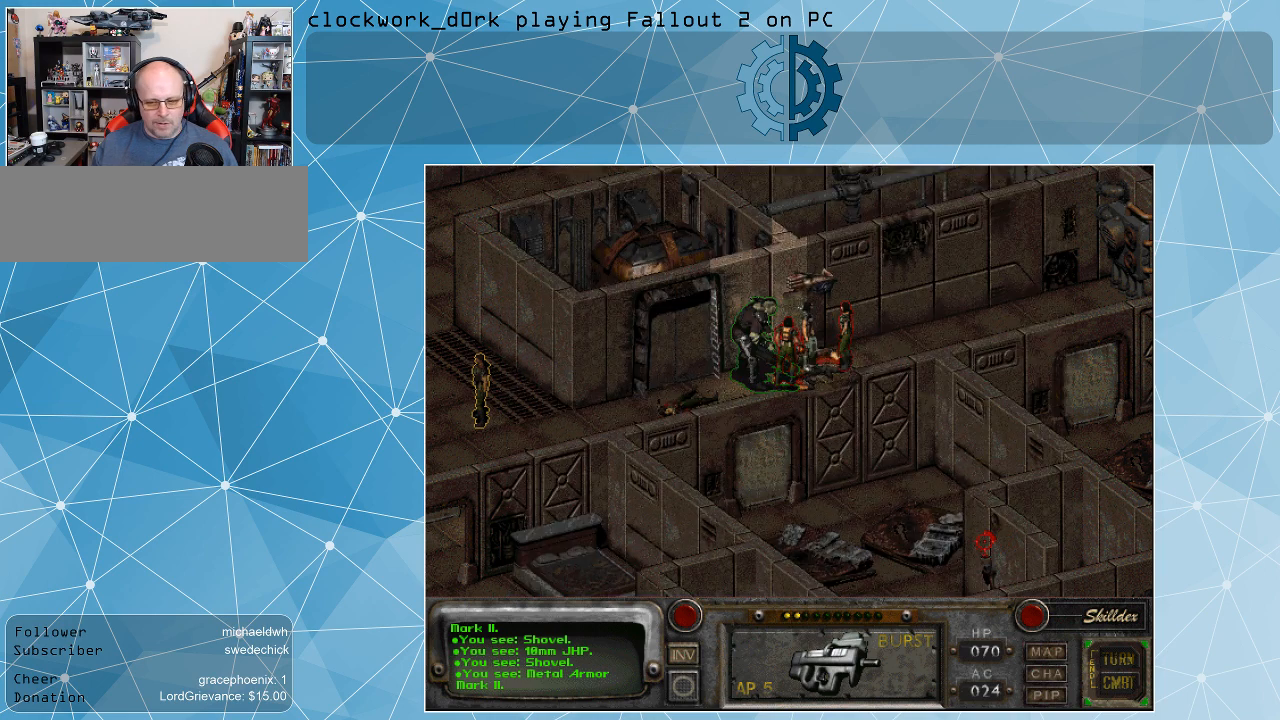
{"keys": [], "mouse": [], "events": [[333, "space", "down"], [367, "space", "up"]]}